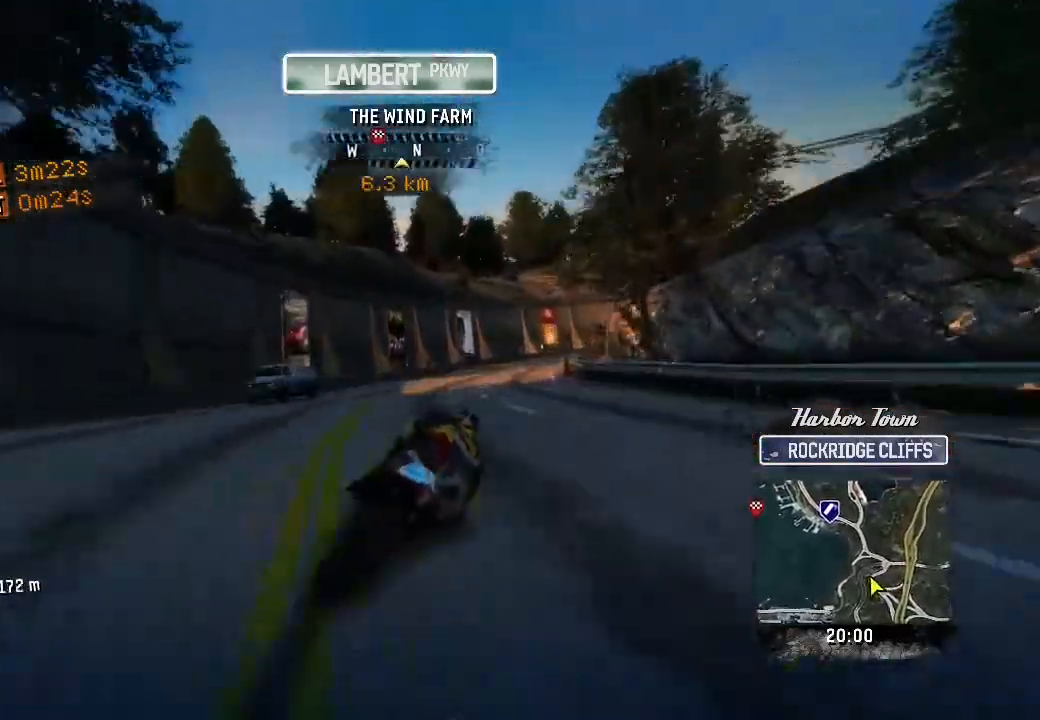
Gameplay with a controller (Xbox layout); each line is a JSON object with the inputs held at the frame after it. "events" lists button and stick changes between this image and that frame as [ms after this image, input, new state], when the widget could be followed in between. Not read: right_stick.
{"buttons": ["L2"], "left_stick": "right", "events": [[33, "left_stick", "up"], [83, "left_stick", "up-right"], [233, "left_stick", "right"], [383, "L2", "down"]]}
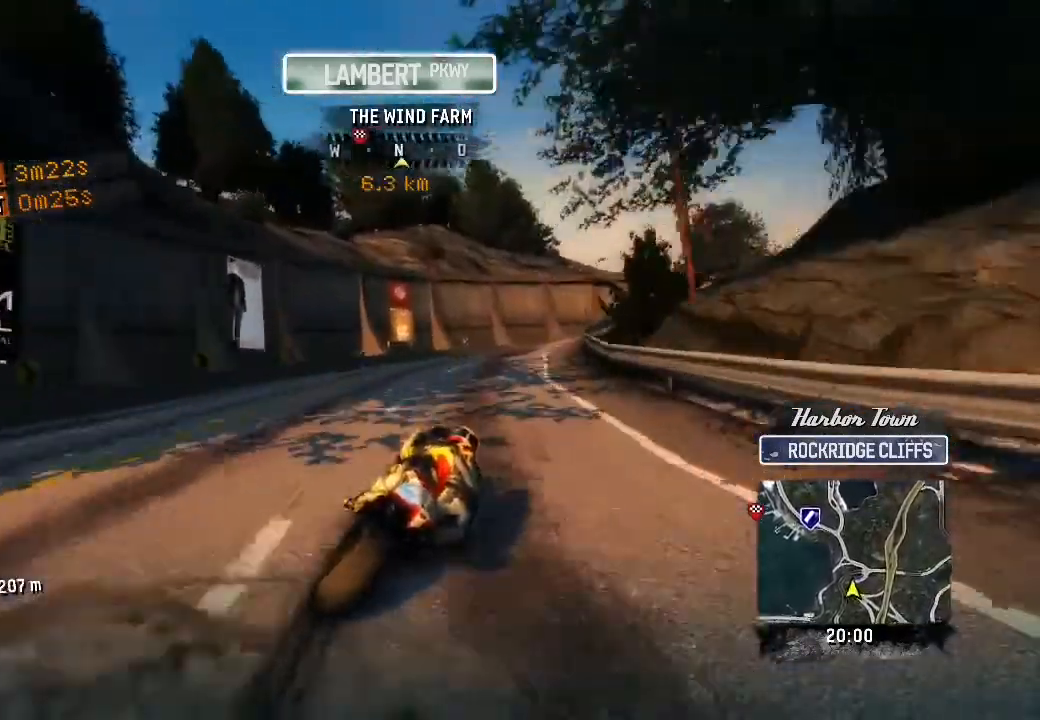
{"buttons": ["R2"], "left_stick": "up-right", "events": [[83, "L2", "up"], [267, "left_stick", "up-right"], [333, "R2", "down"]]}
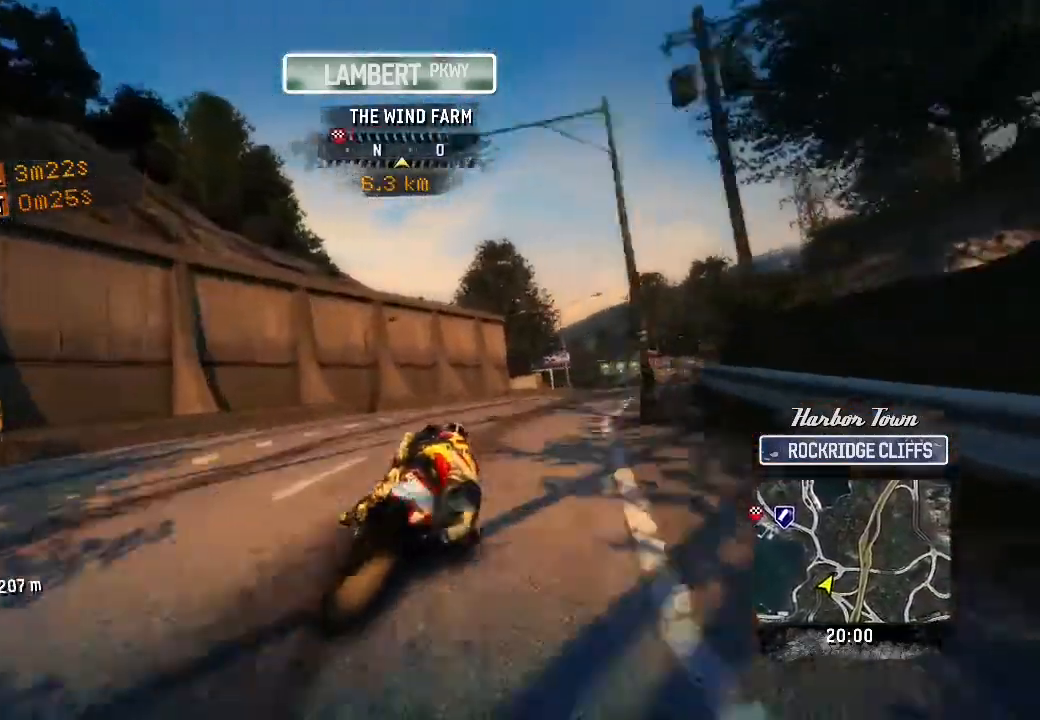
{"buttons": [], "left_stick": "right", "events": [[50, "left_stick", "right"], [217, "R2", "up"]]}
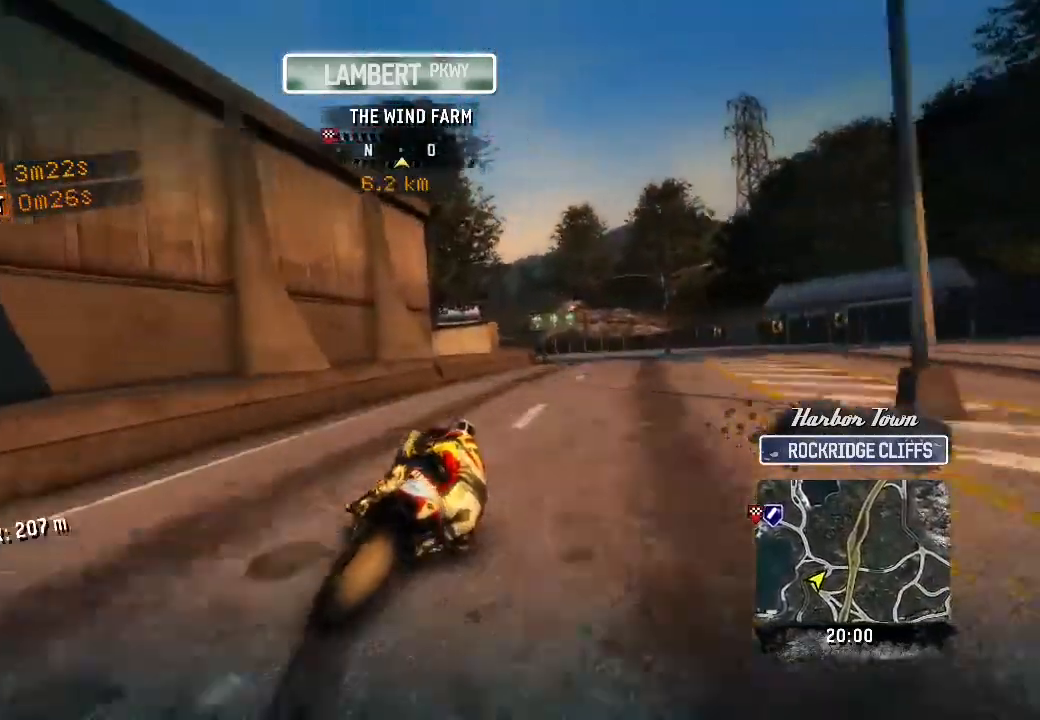
{"buttons": ["R2"], "left_stick": "left", "events": [[250, "left_stick", "up-left"], [467, "left_stick", "left"], [500, "R2", "down"]]}
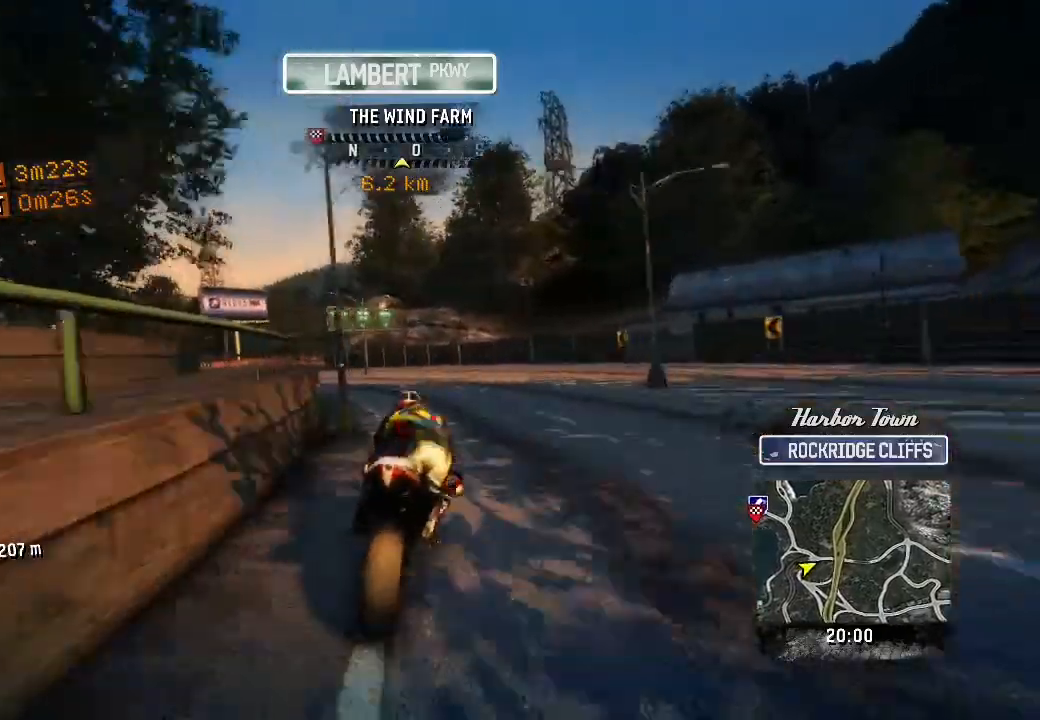
{"buttons": ["R2", "L3"], "left_stick": "left", "events": [[233, "R2", "up"], [333, "L3", "down"], [500, "R2", "down"]]}
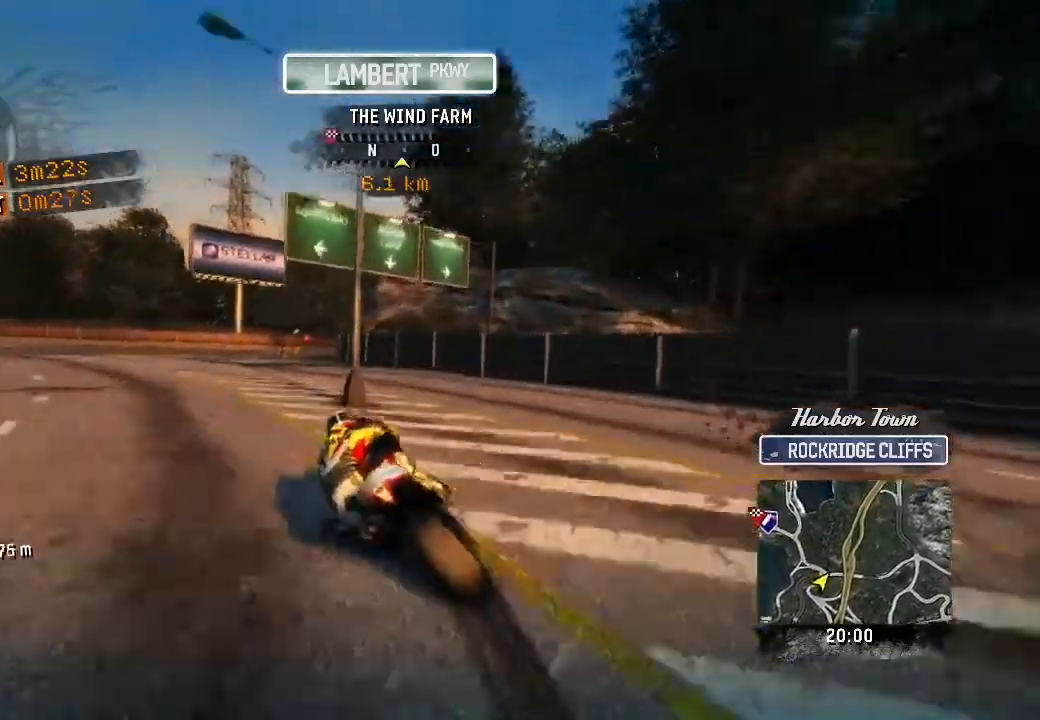
{"buttons": ["R2"], "left_stick": "up-left", "events": [[183, "L3", "up"], [283, "left_stick", "up-left"]]}
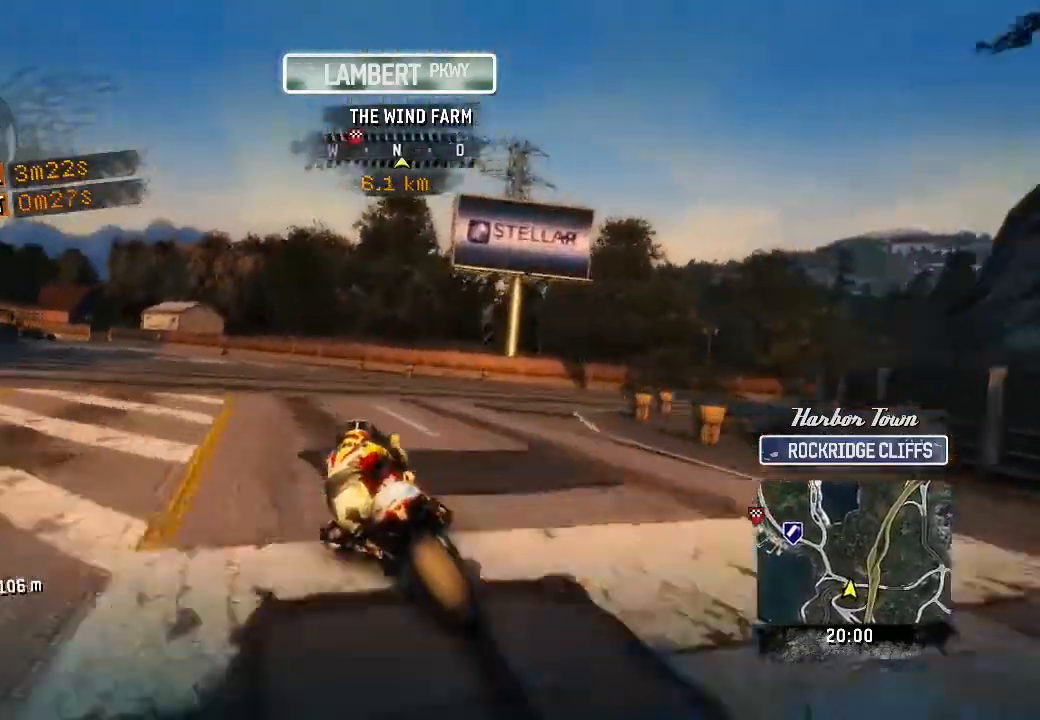
{"buttons": ["R2"], "left_stick": "up-left", "events": []}
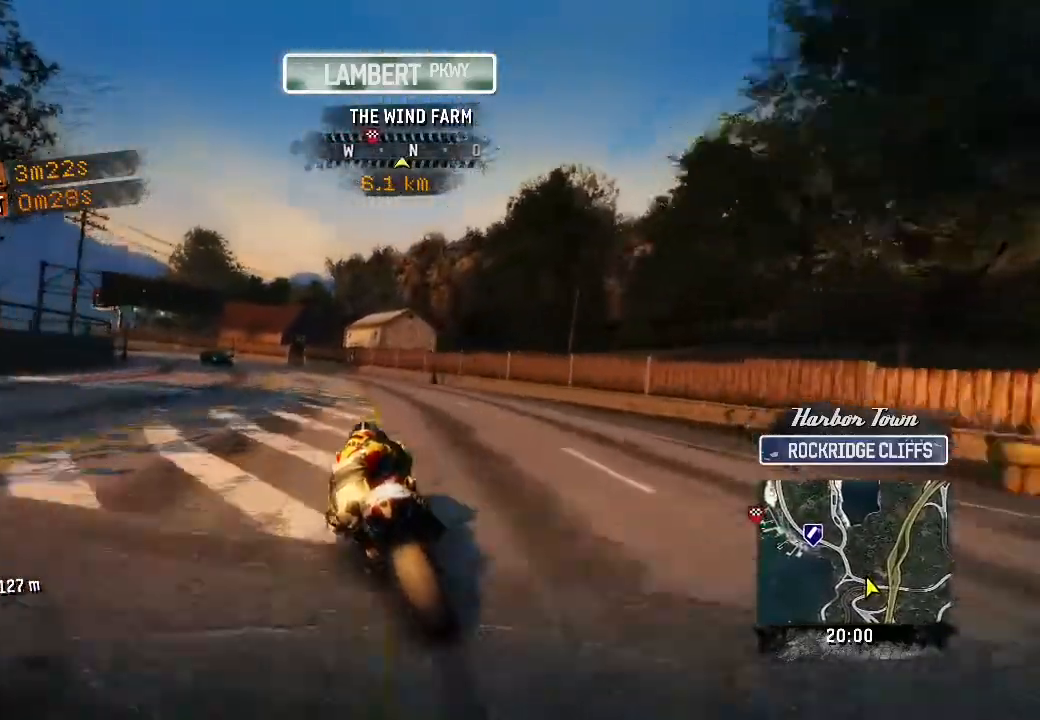
{"buttons": ["R2"], "left_stick": "up-left", "events": []}
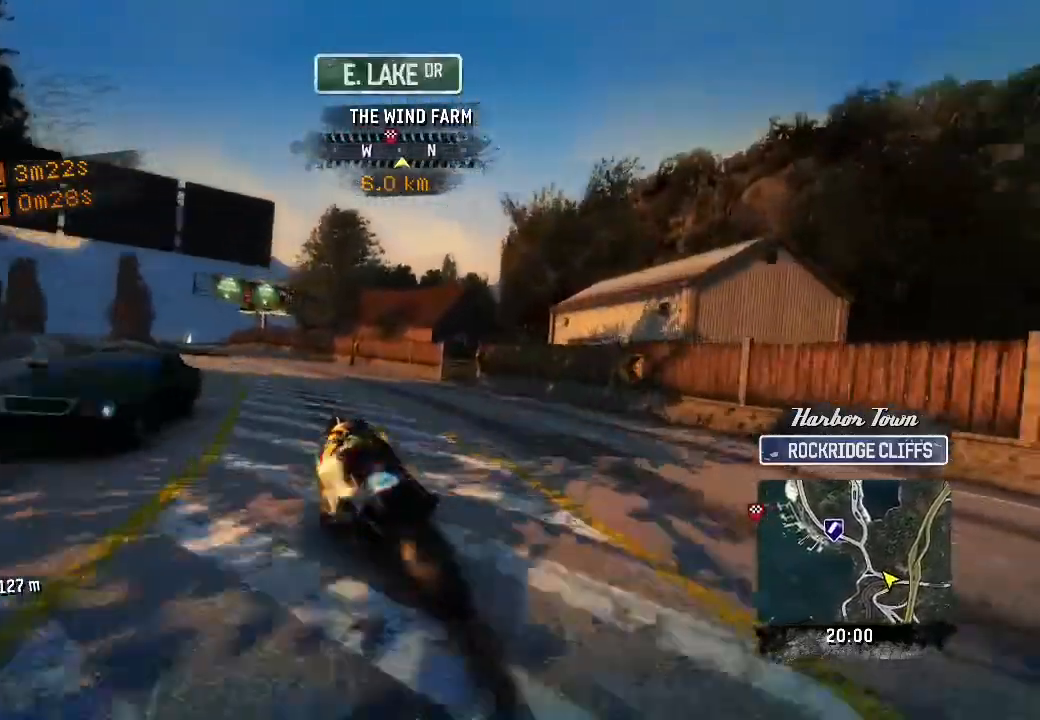
{"buttons": ["R2"], "left_stick": "up-left", "events": []}
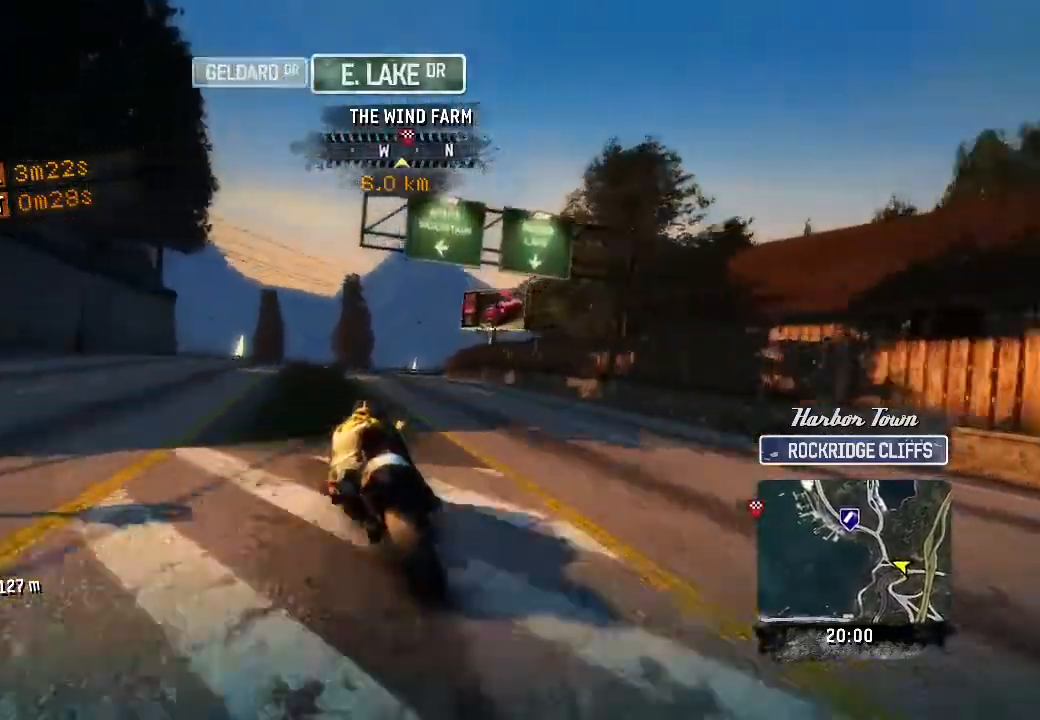
{"buttons": ["R2"], "left_stick": "up-left", "events": []}
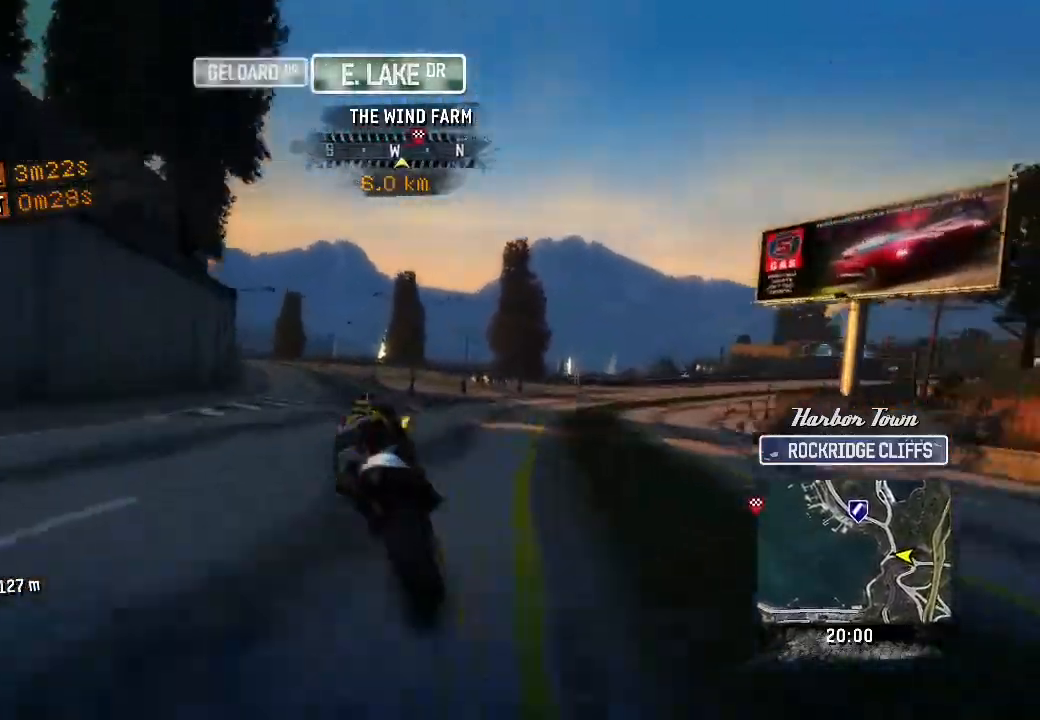
{"buttons": ["R2"], "left_stick": "left", "events": [[367, "left_stick", "left"]]}
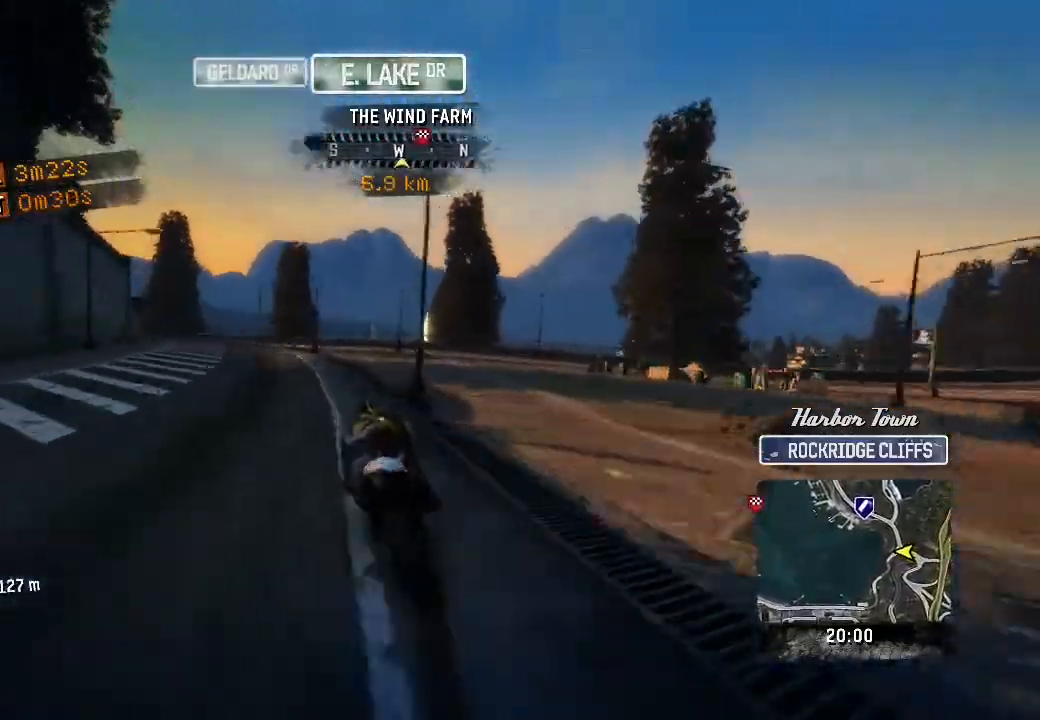
{"buttons": ["R2"], "left_stick": "left", "events": [[283, "R2", "up"], [367, "R2", "down"]]}
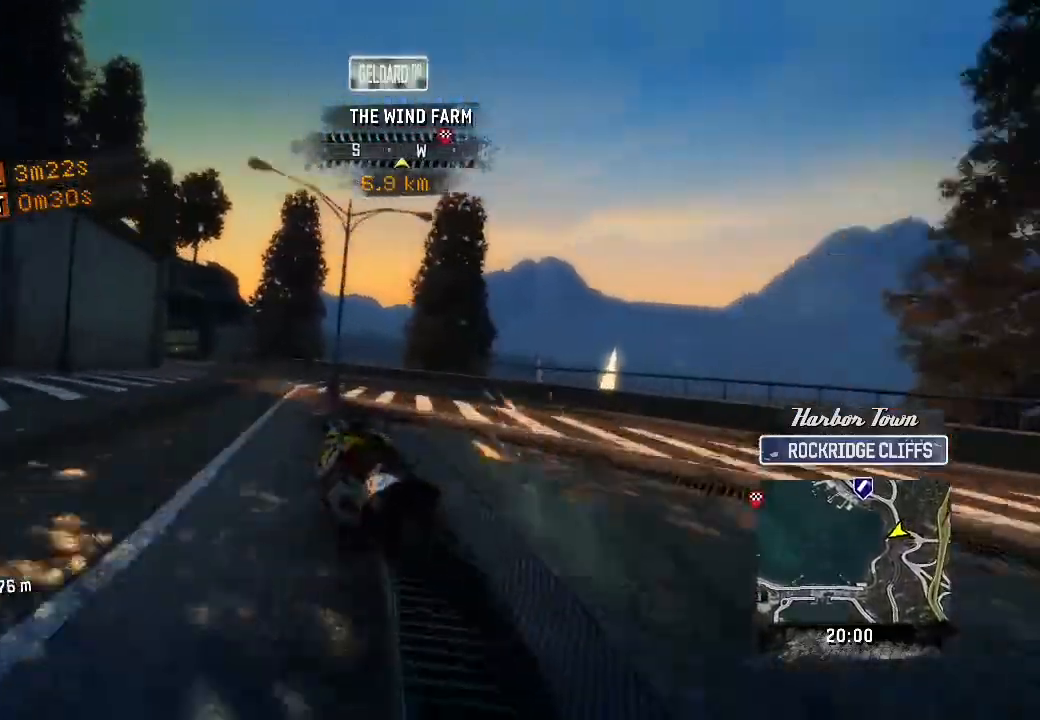
{"buttons": ["R2"], "left_stick": "up-left", "events": [[33, "left_stick", "up-left"]]}
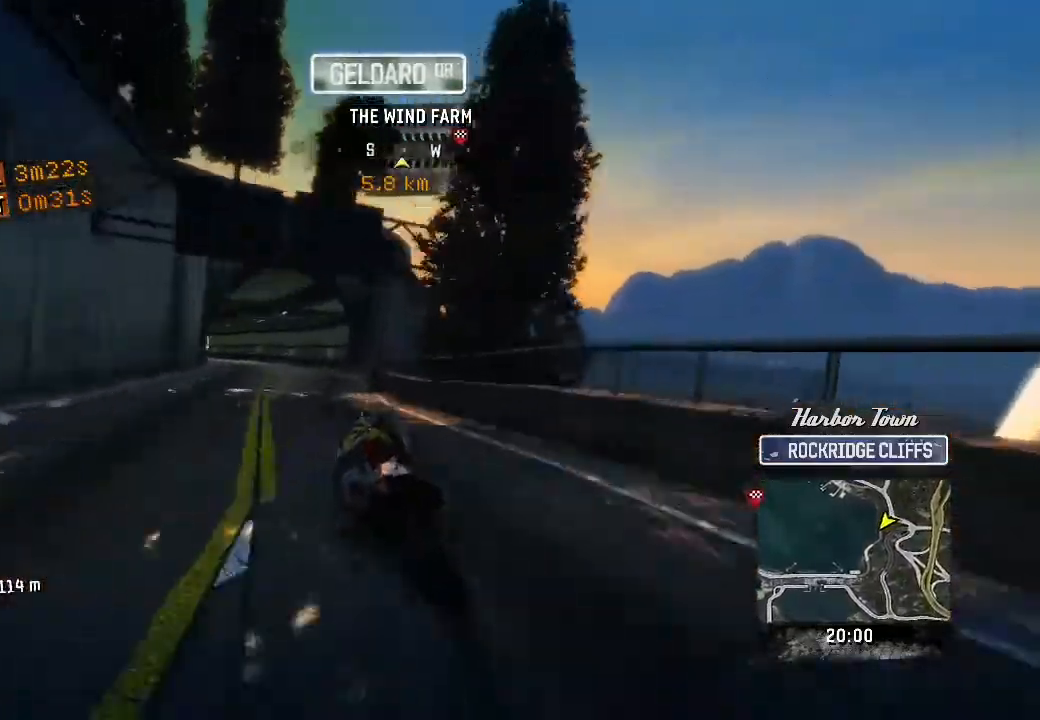
{"buttons": ["R2"], "left_stick": "up-left", "events": []}
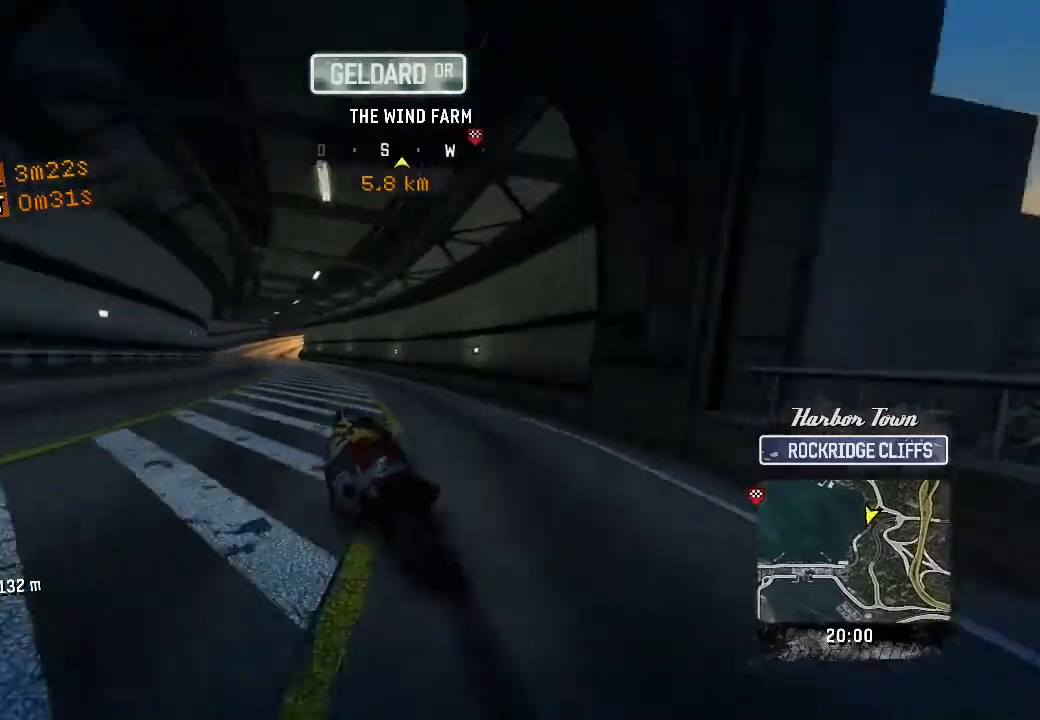
{"buttons": ["R2"], "left_stick": "up-right", "events": [[217, "left_stick", "up"], [400, "left_stick", "up-right"]]}
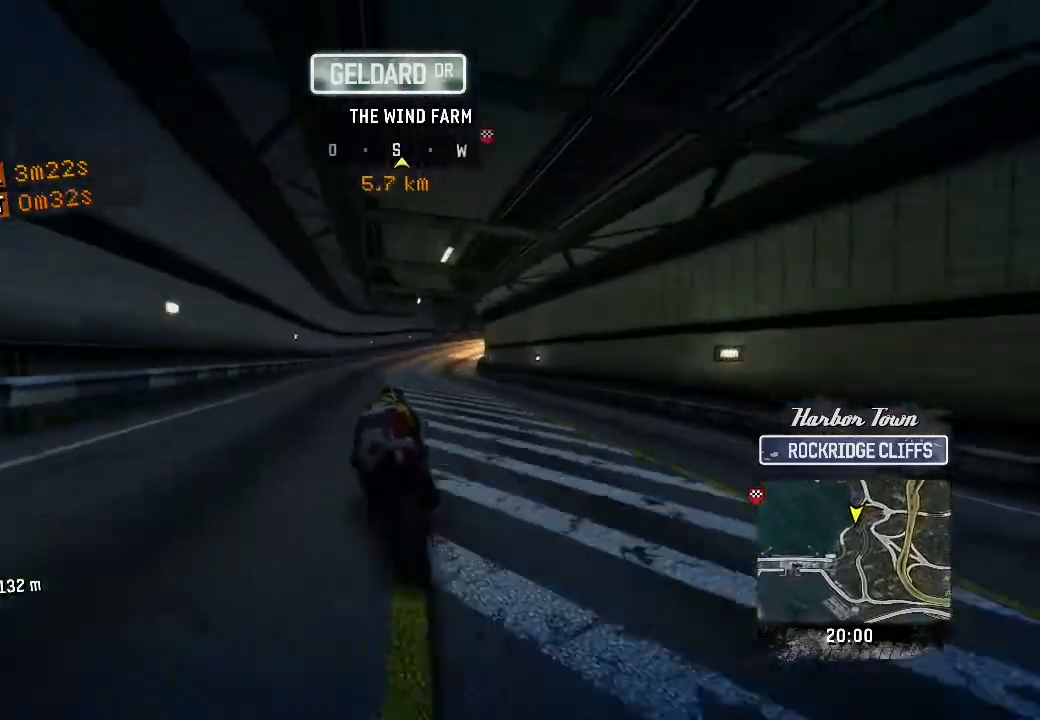
{"buttons": ["R2"], "left_stick": "up-right", "events": []}
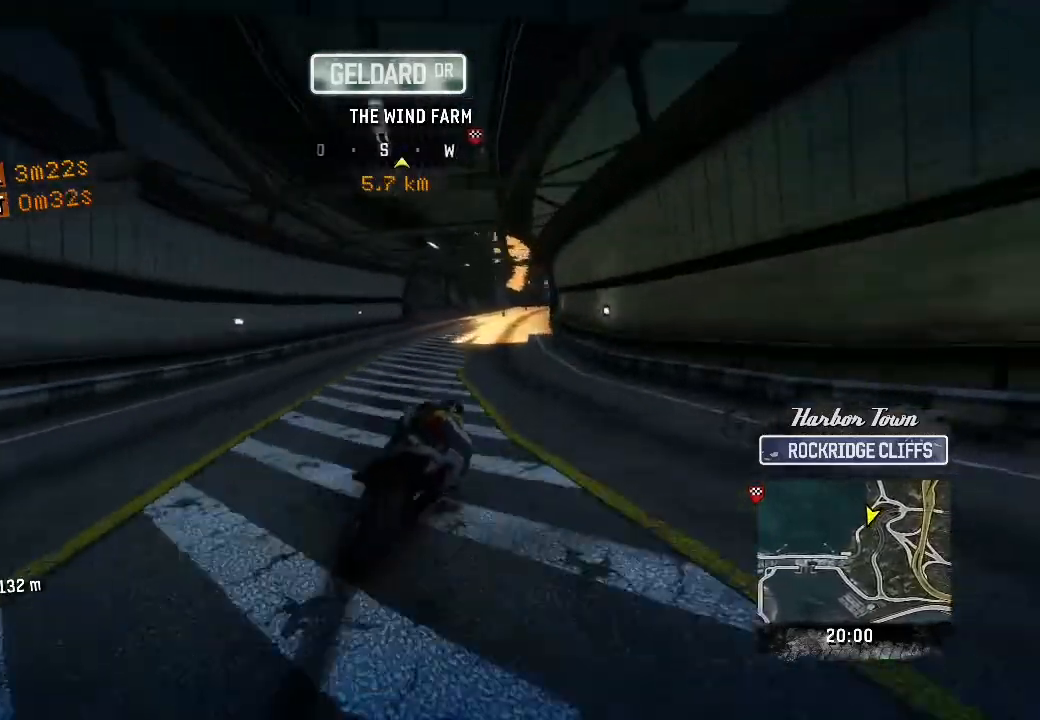
{"buttons": ["R2"], "left_stick": "up-left", "events": [[333, "left_stick", "up-left"]]}
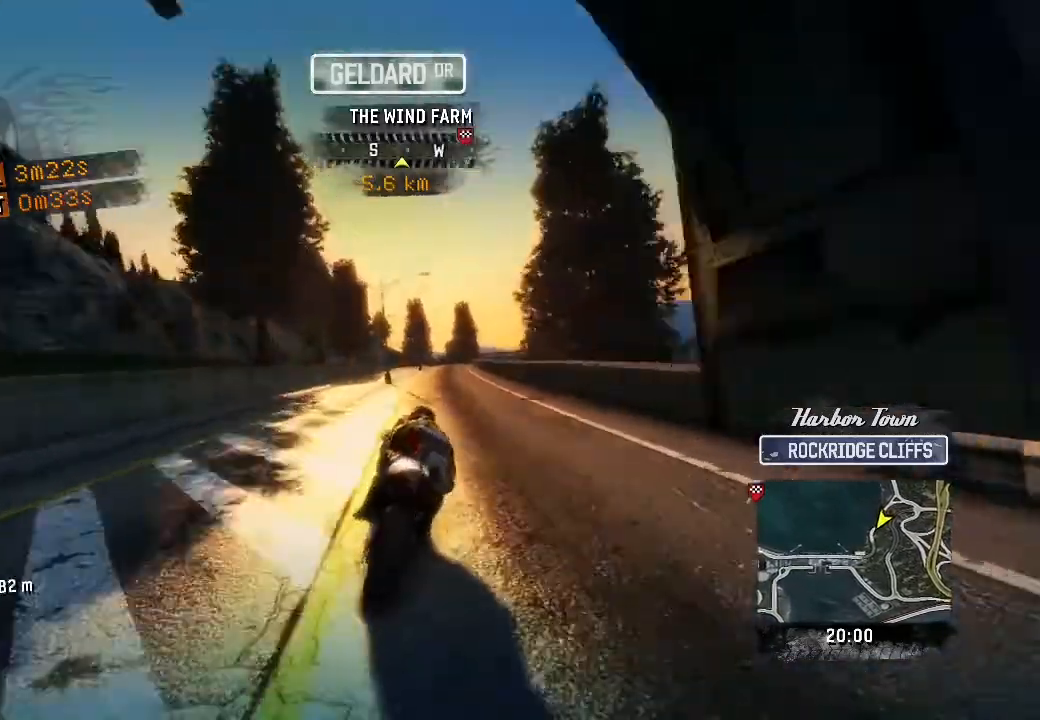
{"buttons": ["R2"], "left_stick": "up-left", "events": [[117, "left_stick", "up-right"], [450, "left_stick", "up-left"]]}
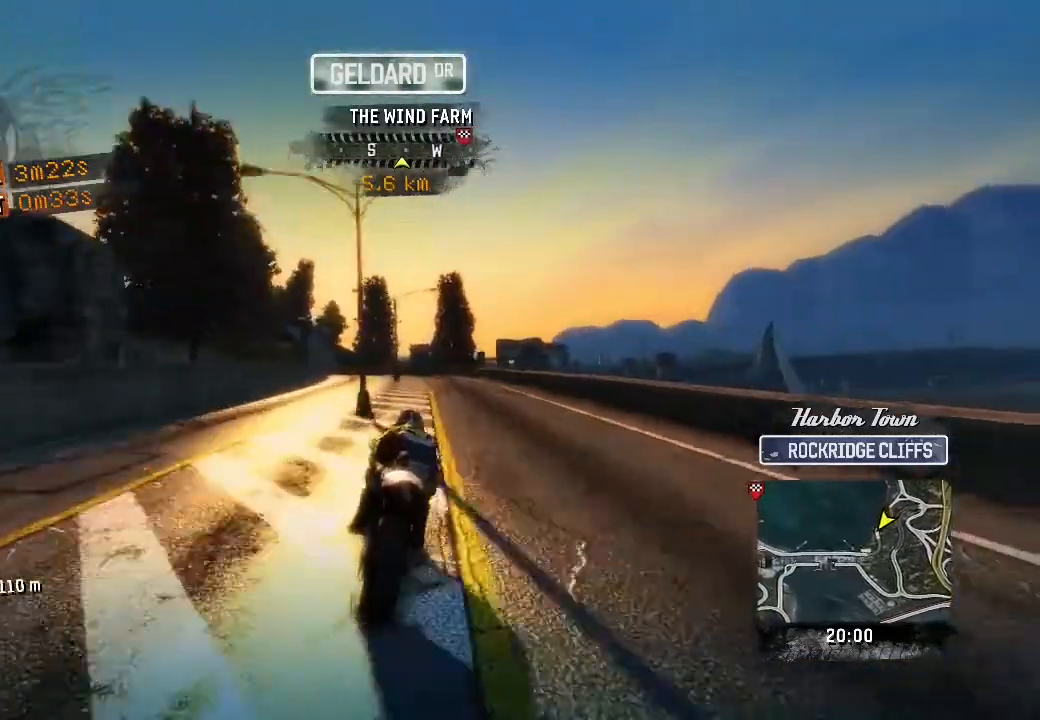
{"buttons": [], "left_stick": "left", "events": [[50, "left_stick", "left"], [400, "R2", "up"]]}
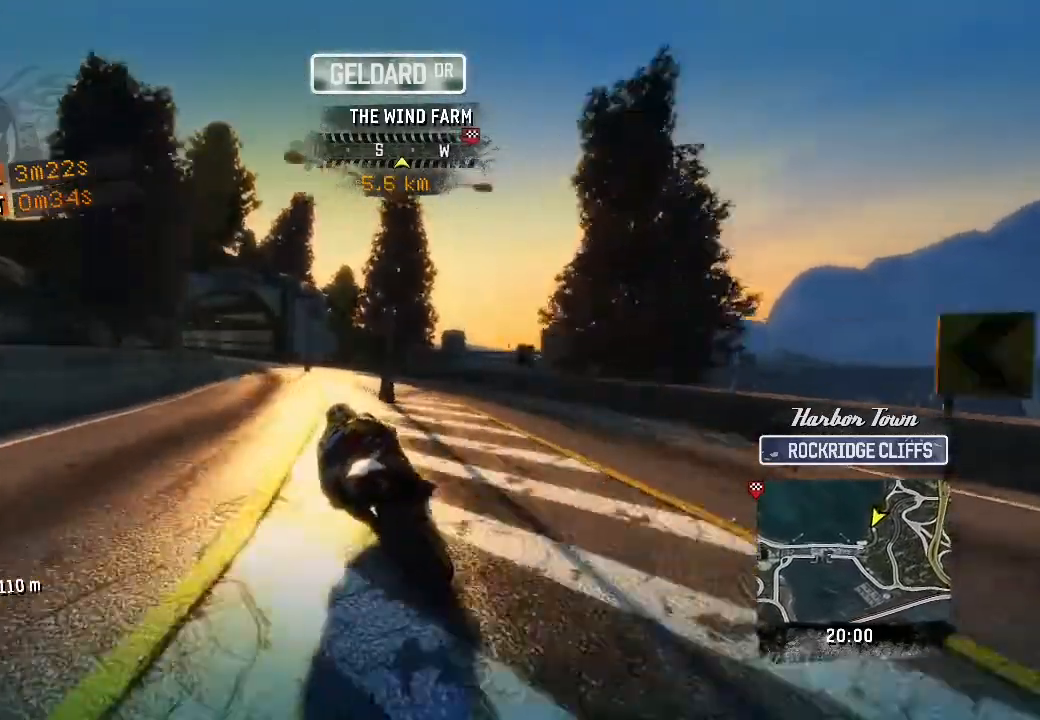
{"buttons": ["R2"], "left_stick": "left", "events": [[100, "R2", "down"]]}
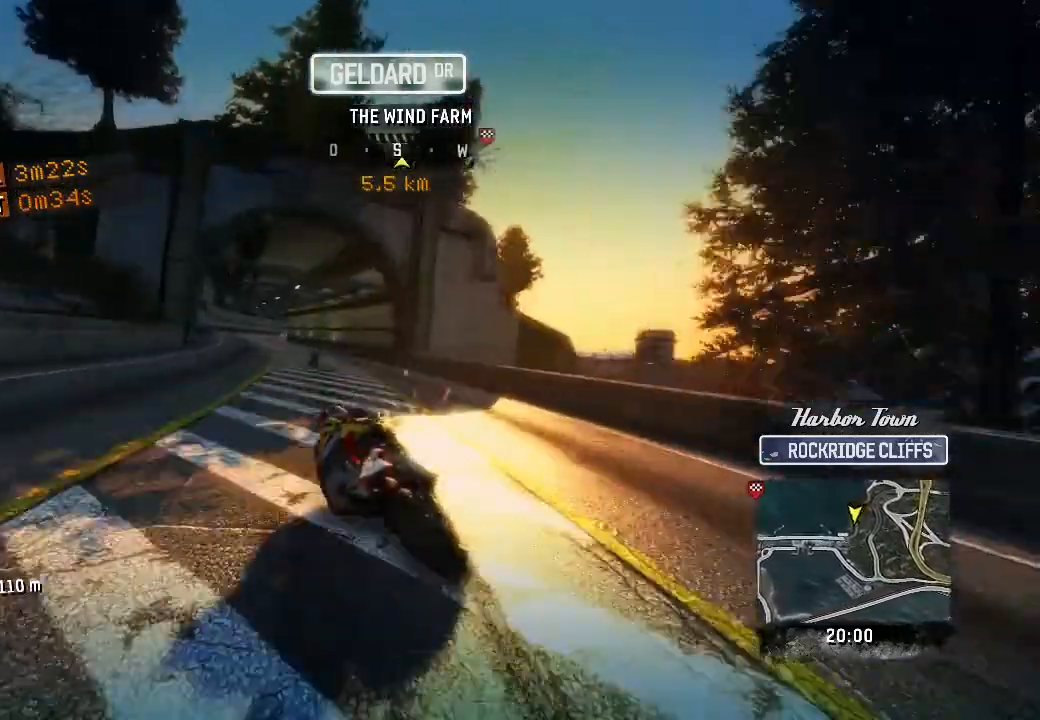
{"buttons": ["R2"], "left_stick": "up", "events": [[83, "left_stick", "up-left"], [317, "left_stick", "up"]]}
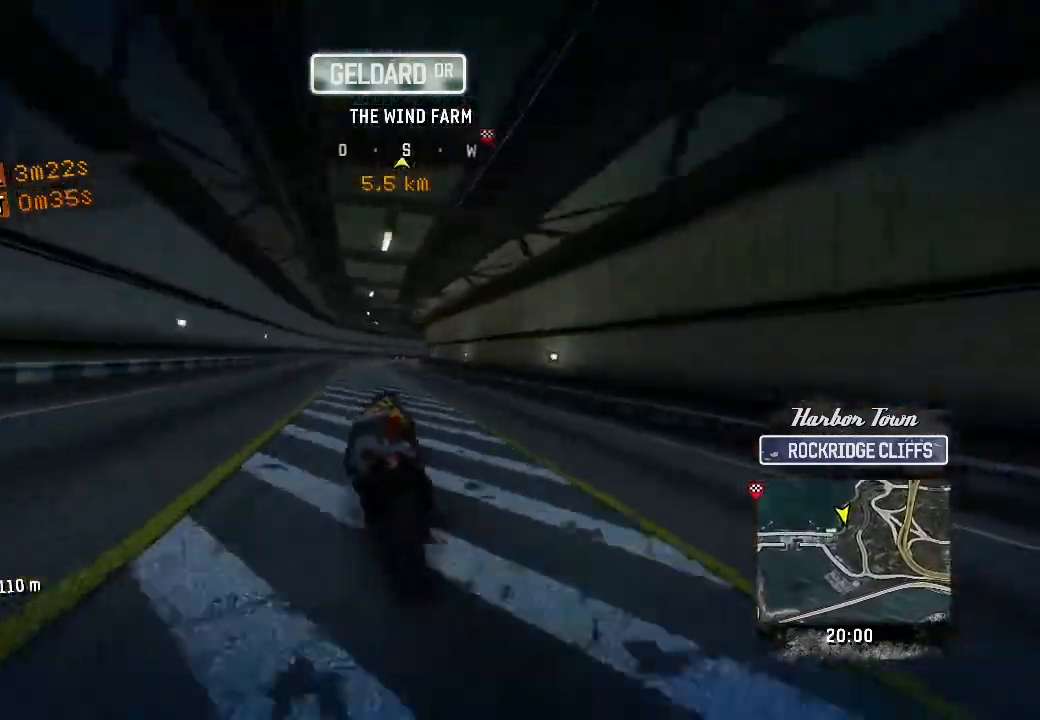
{"buttons": [], "left_stick": "right", "events": [[433, "left_stick", "right"], [500, "R2", "up"]]}
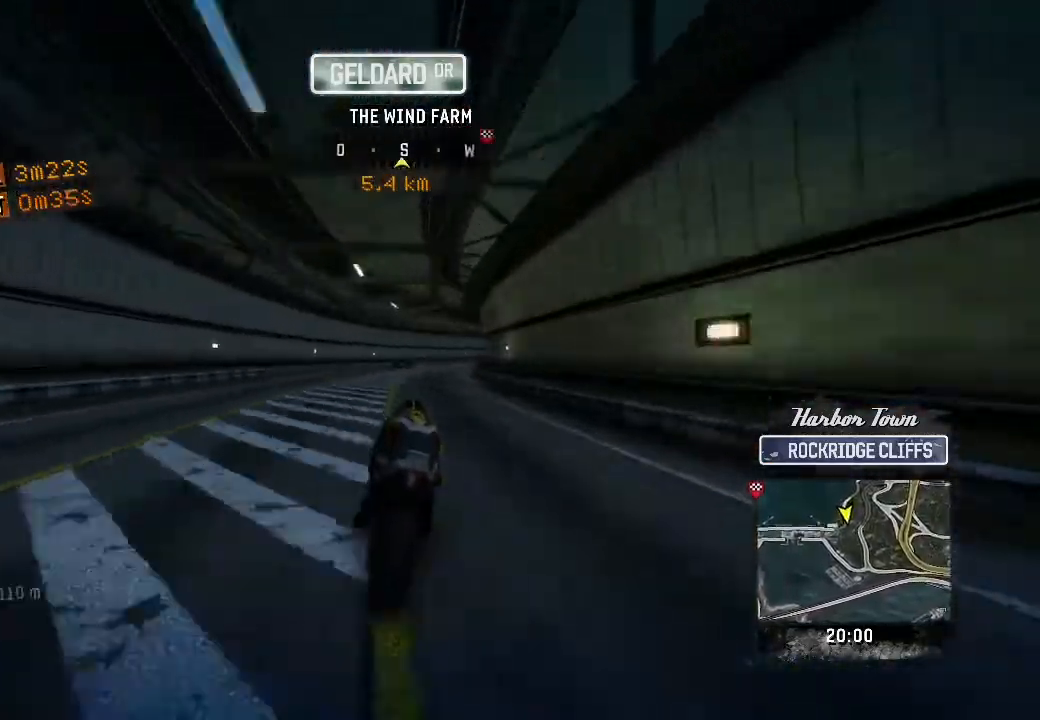
{"buttons": ["R2"], "left_stick": "up-right", "events": [[50, "L2", "down"], [67, "L3", "down"], [167, "L2", "up"], [167, "L3", "up"], [317, "left_stick", "up-right"], [400, "R2", "down"]]}
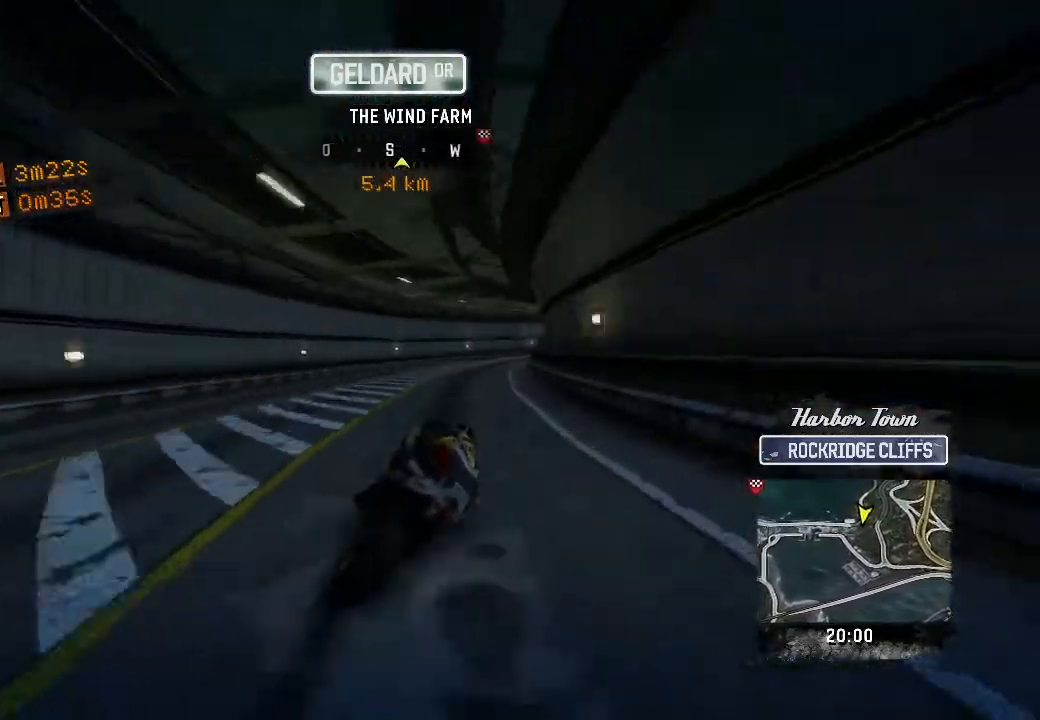
{"buttons": ["R2"], "left_stick": "up-right", "events": []}
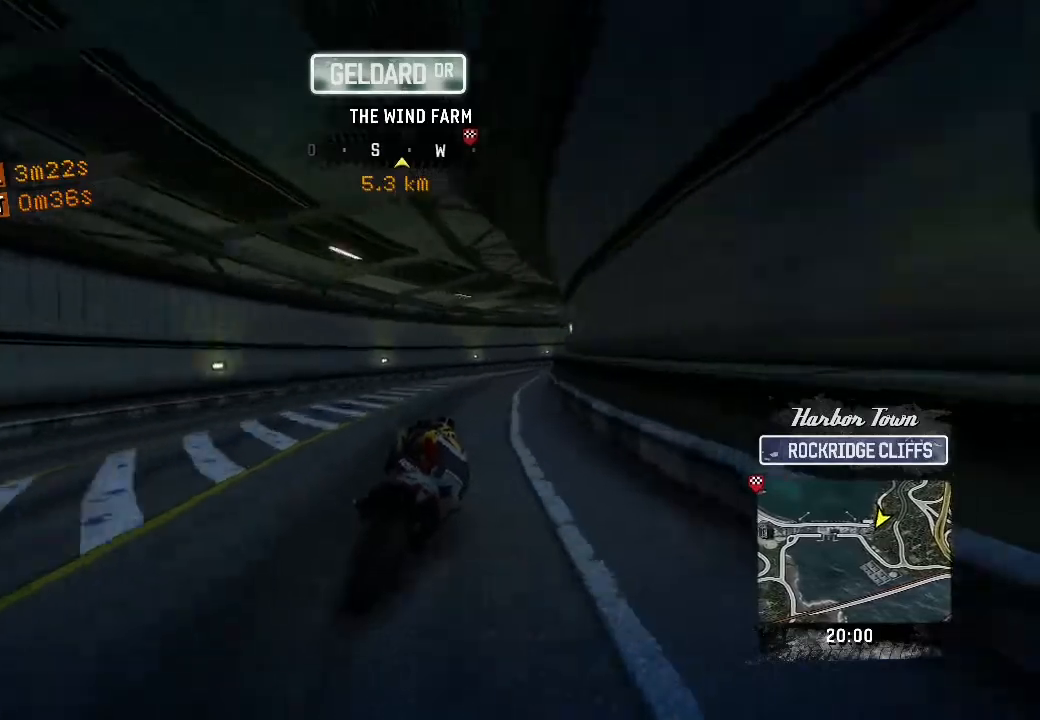
{"buttons": ["R2"], "left_stick": "right", "events": [[100, "left_stick", "right"], [200, "R2", "up"], [283, "R2", "down"]]}
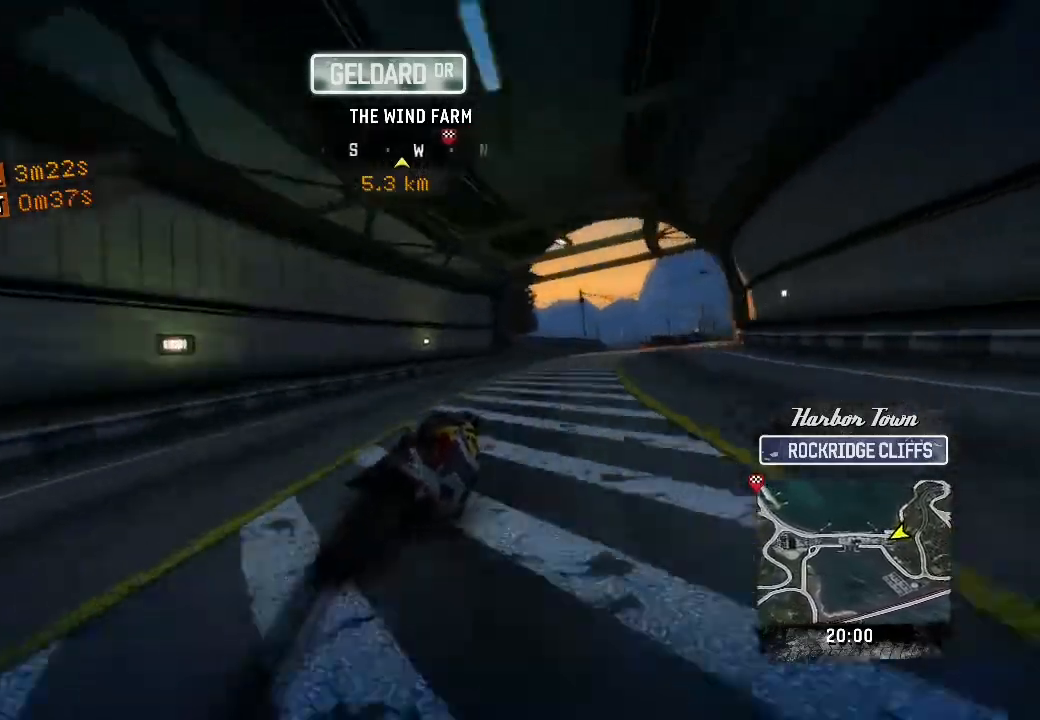
{"buttons": ["R2"], "left_stick": "up-right", "events": [[217, "left_stick", "up-right"]]}
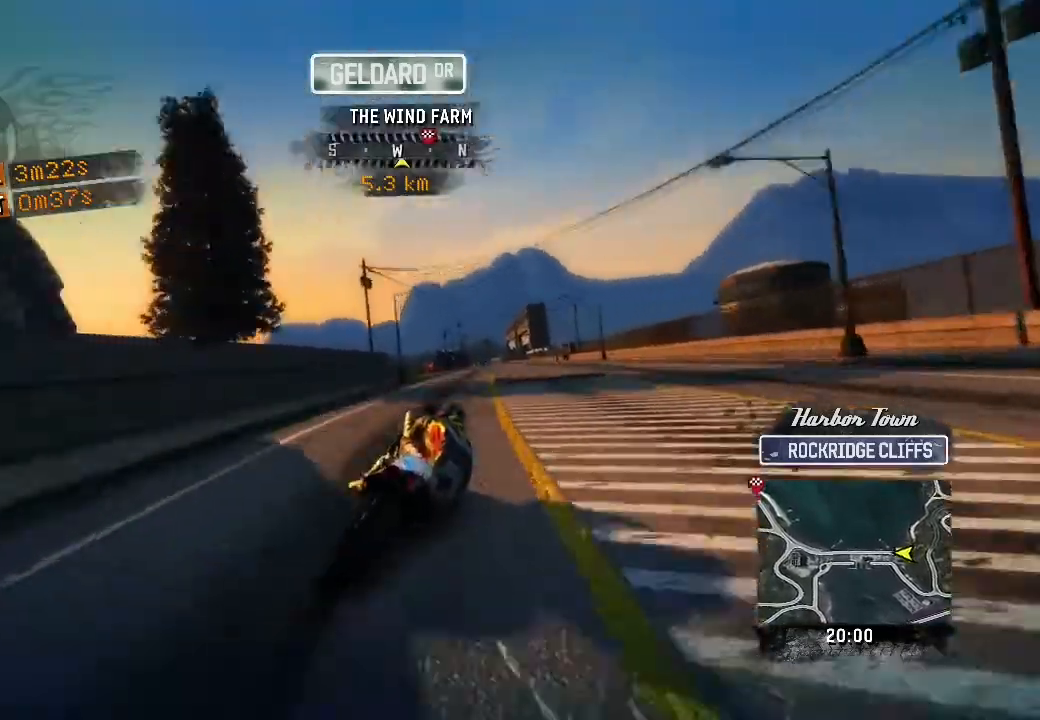
{"buttons": ["R2"], "left_stick": "up", "events": [[117, "left_stick", "up-left"], [483, "left_stick", "up"]]}